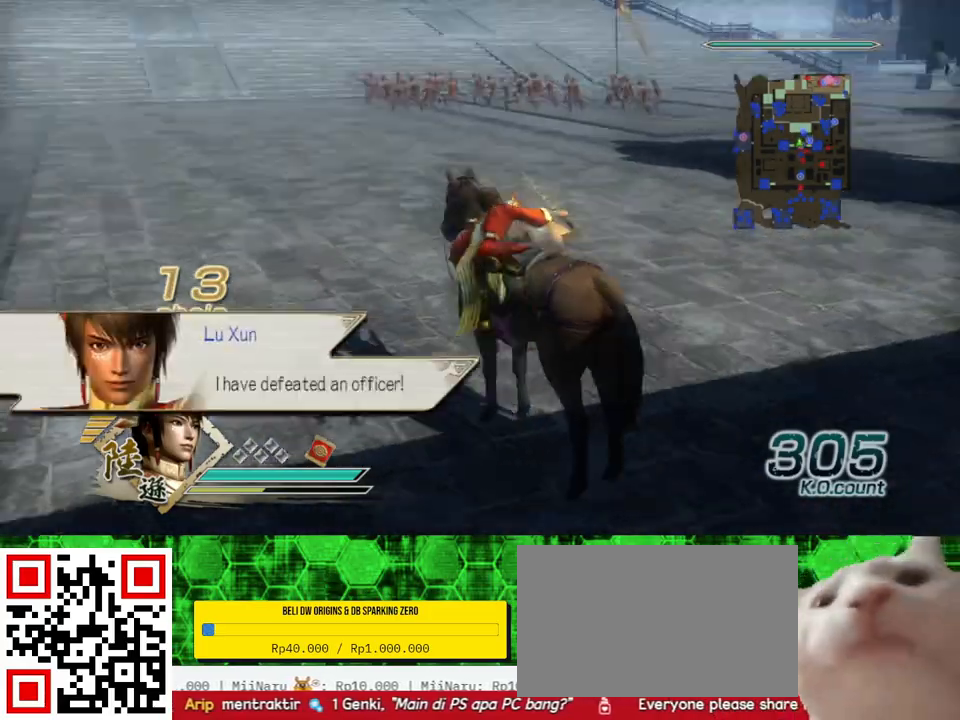
Gameplay with a controller (Xbox layout); each line is a JSON object with the inputs held at the frame after it. "events" lists button and stick changes between this image and that frame as [ms after this image, input, new state], when the widget could be followed in between.
{"buttons": [], "left_stick": "up-left", "right_stick": "center", "events": [[167, "right_stick", "center"]]}
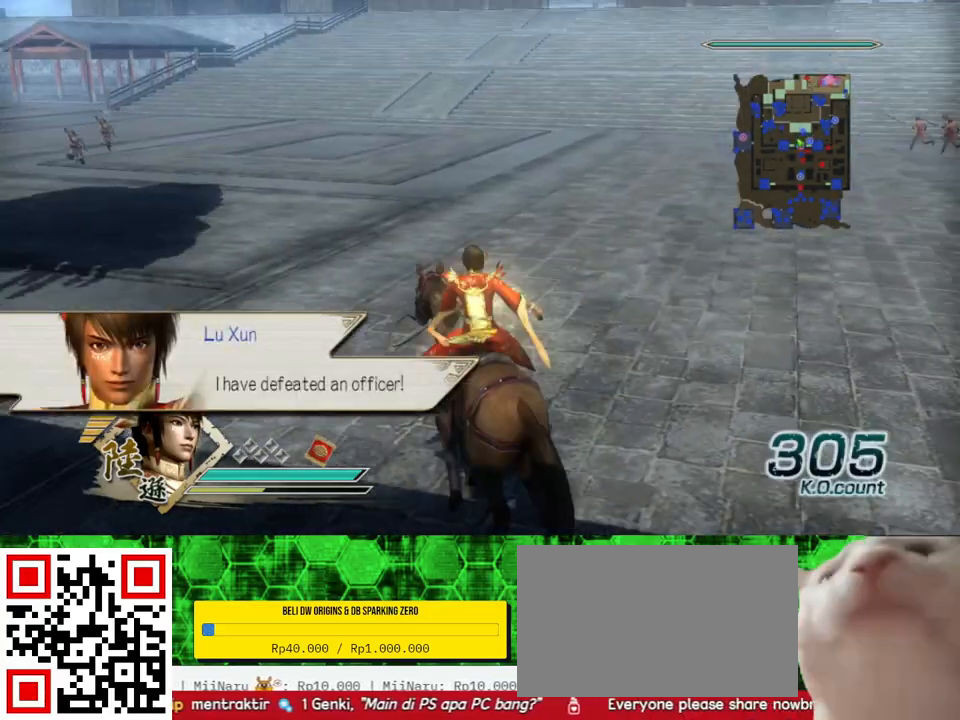
{"buttons": [], "left_stick": "up-left", "right_stick": "center", "events": []}
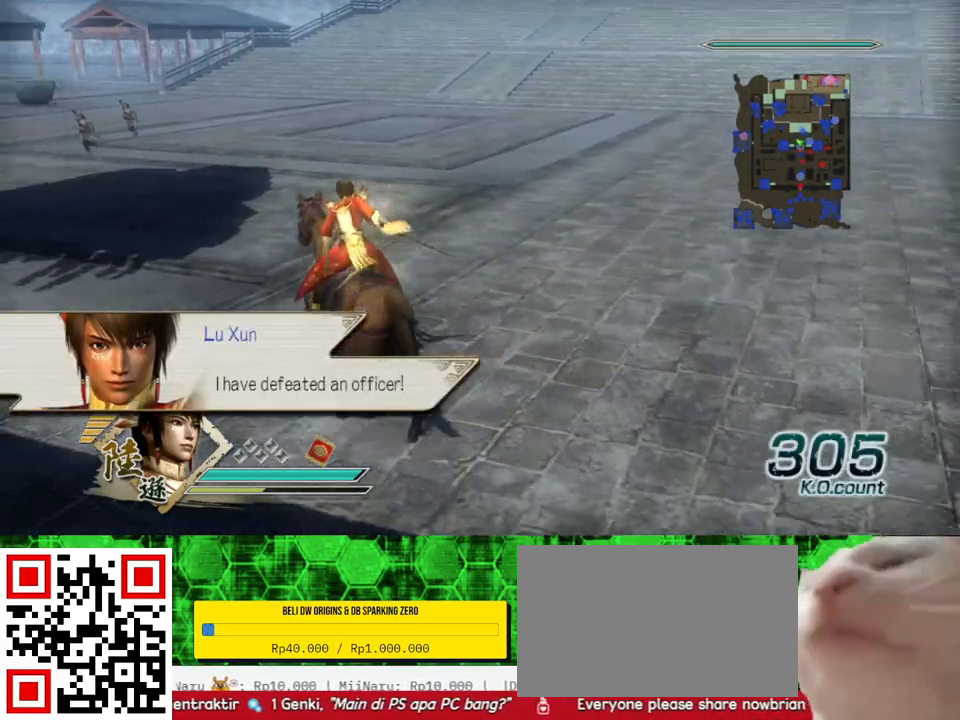
{"buttons": [], "left_stick": "up-left", "right_stick": "center", "events": []}
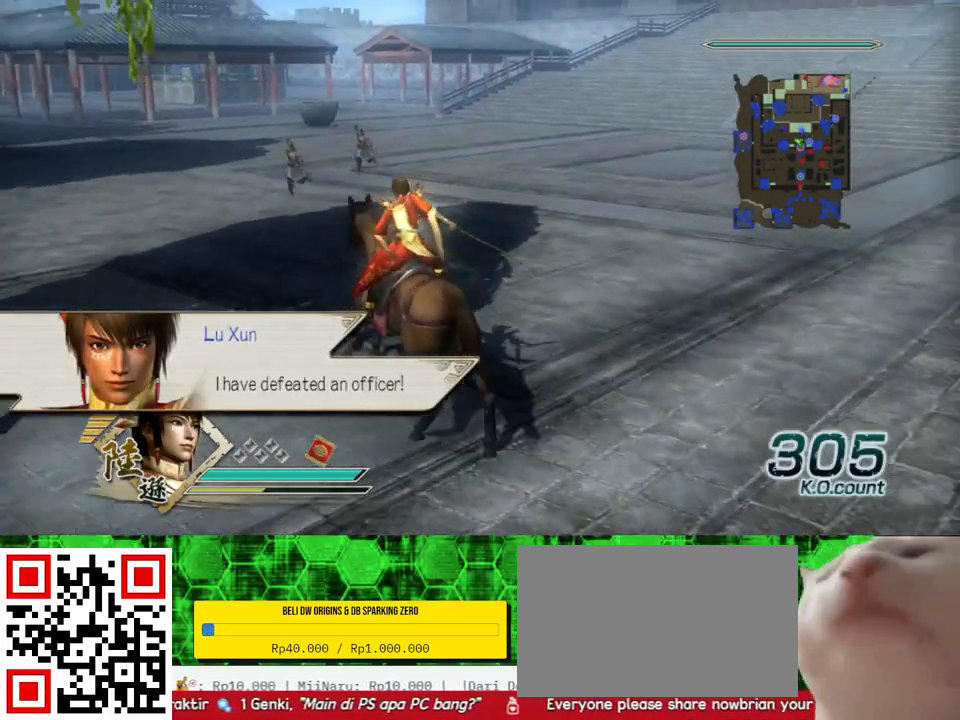
{"buttons": [], "left_stick": "up", "right_stick": "center", "events": [[400, "left_stick", "up"]]}
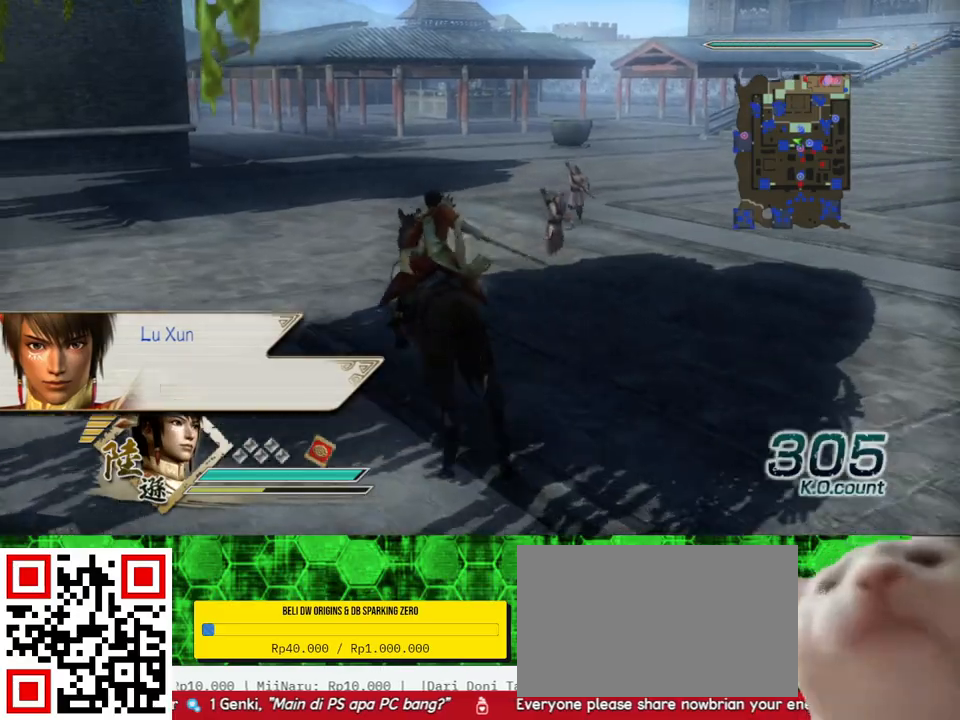
{"buttons": [], "left_stick": "up", "right_stick": "center", "events": []}
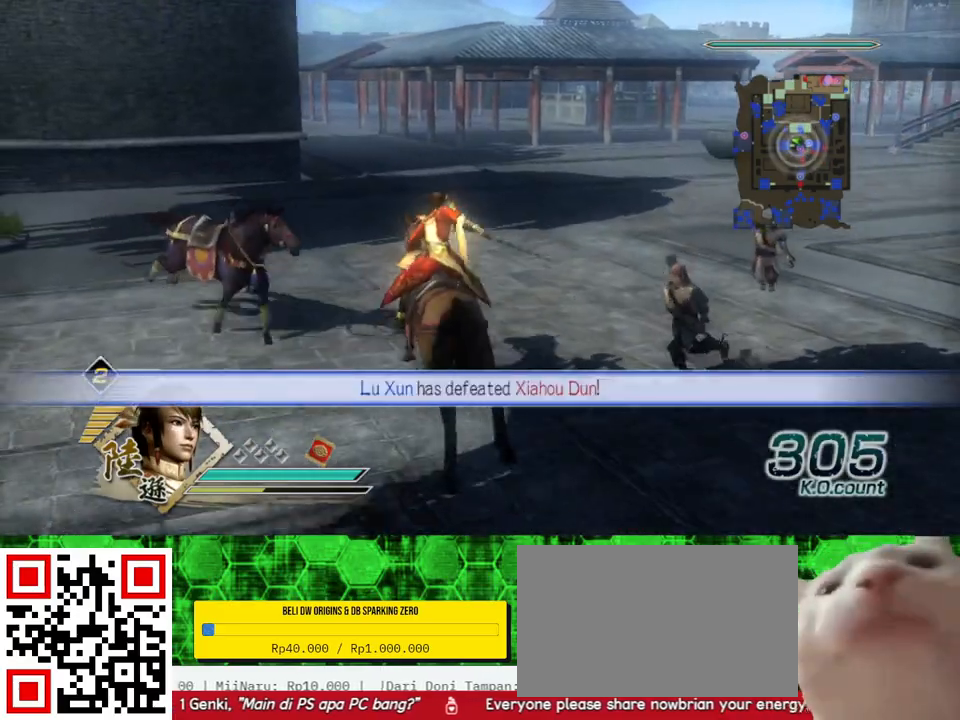
{"buttons": [], "left_stick": "up", "right_stick": "center", "events": []}
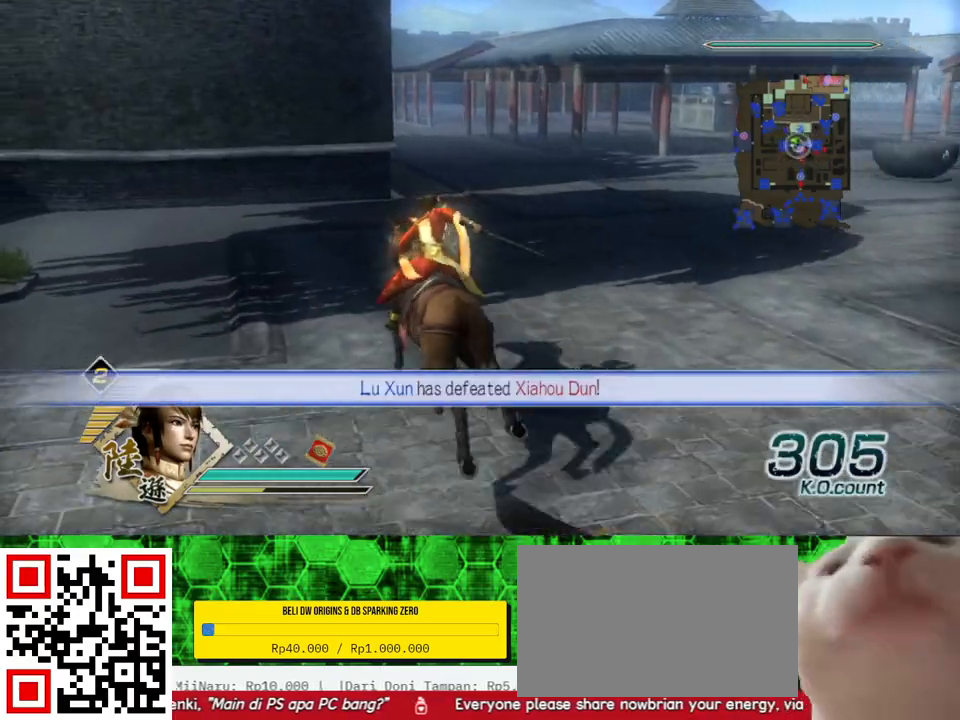
{"buttons": [], "left_stick": "up", "right_stick": "center", "events": []}
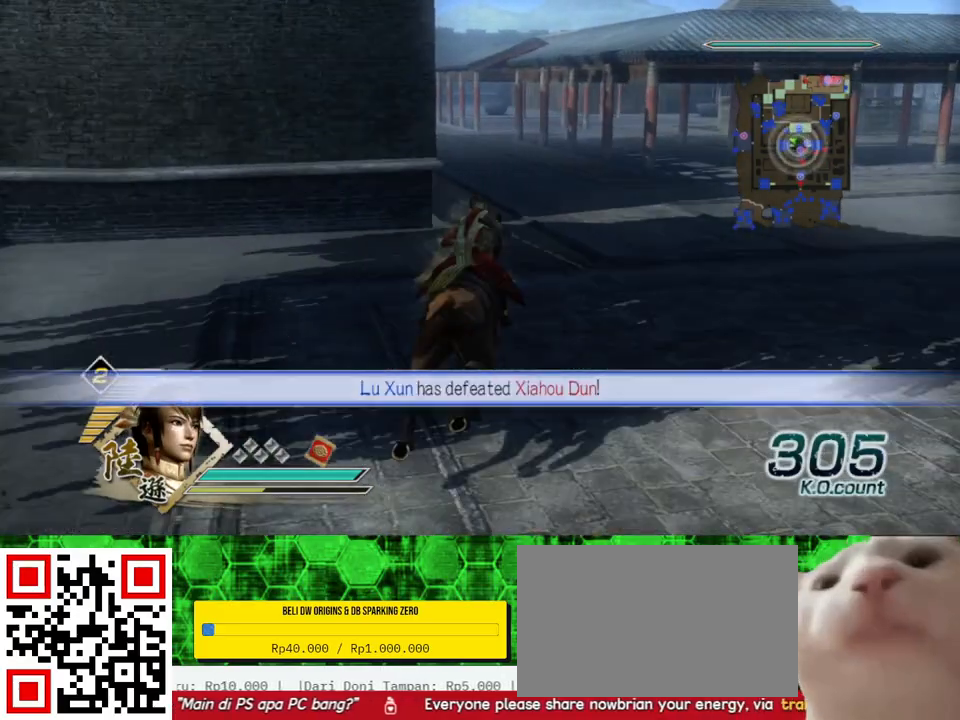
{"buttons": [], "left_stick": "left", "right_stick": "center", "events": [[300, "left_stick", "up-left"], [400, "left_stick", "left"]]}
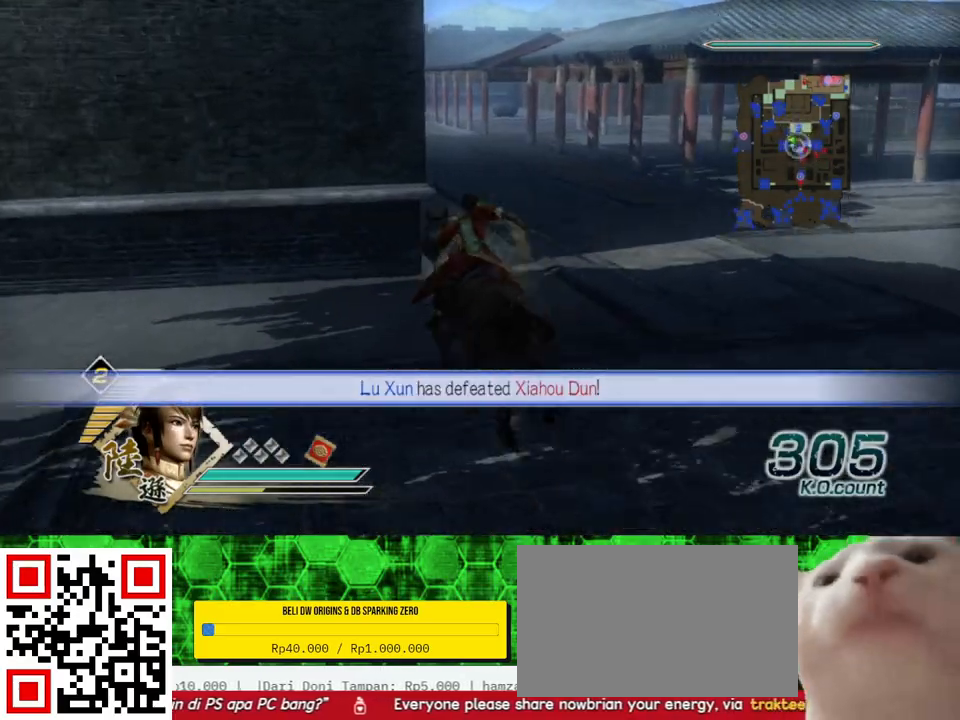
{"buttons": [], "left_stick": "left", "right_stick": "center", "events": []}
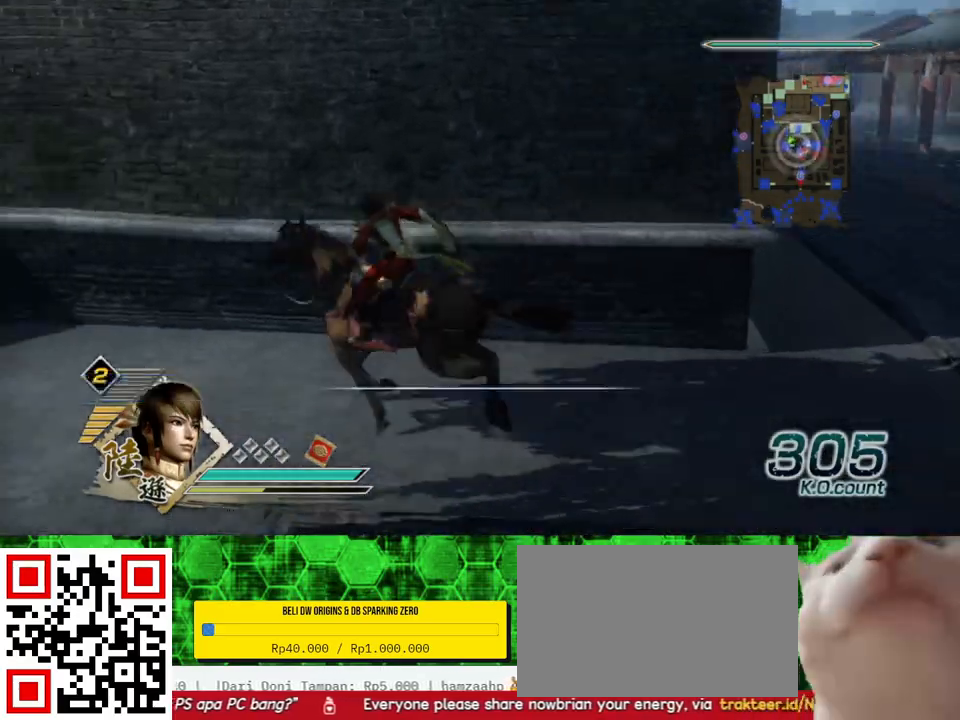
{"buttons": [], "left_stick": "left", "right_stick": "center", "events": []}
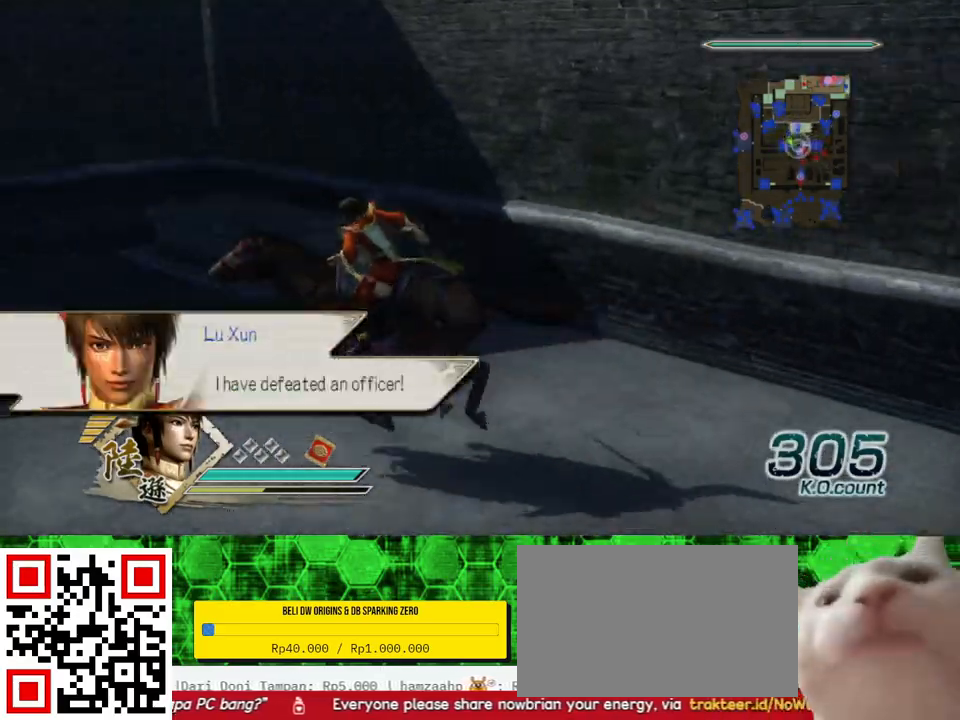
{"buttons": [], "left_stick": "left", "right_stick": "center", "events": []}
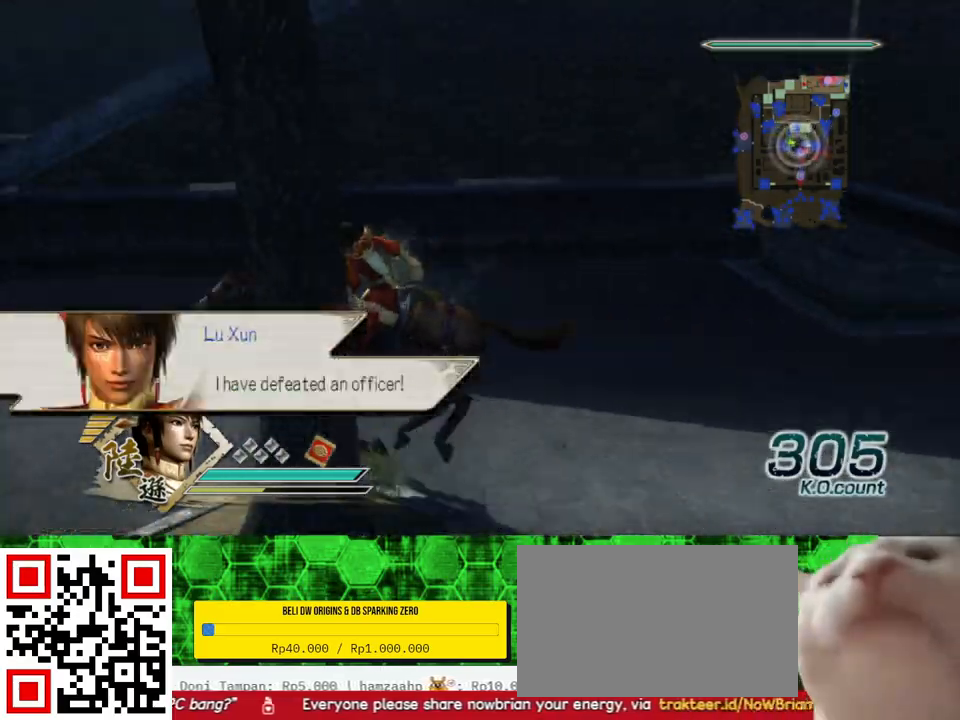
{"buttons": [], "left_stick": "up-left", "right_stick": "center", "events": [[300, "left_stick", "up-left"]]}
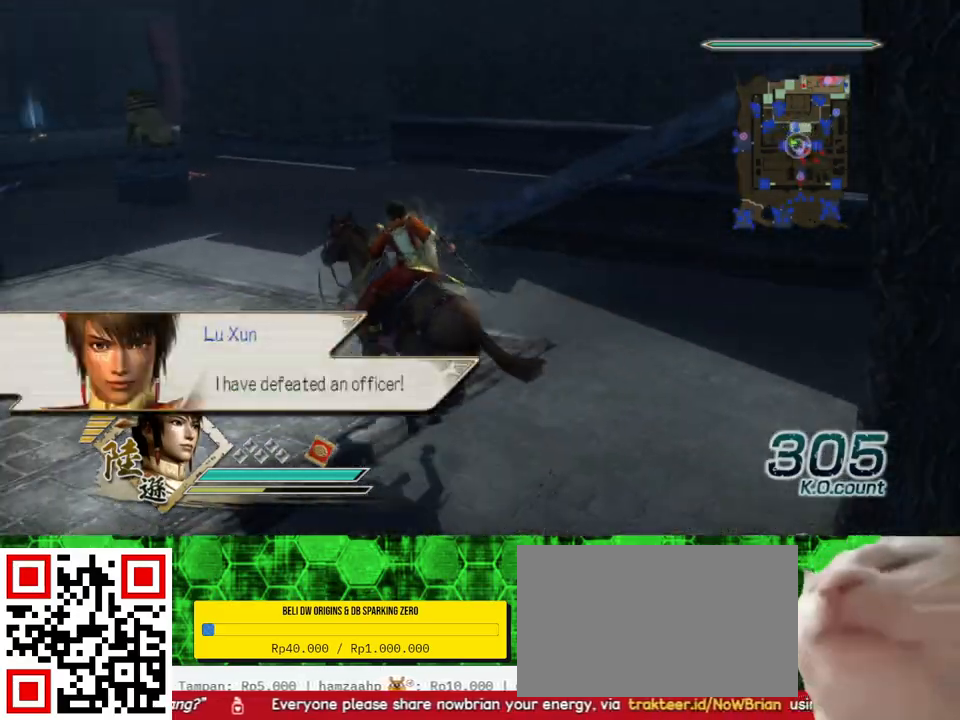
{"buttons": [], "left_stick": "up", "right_stick": "center", "events": [[167, "left_stick", "up"]]}
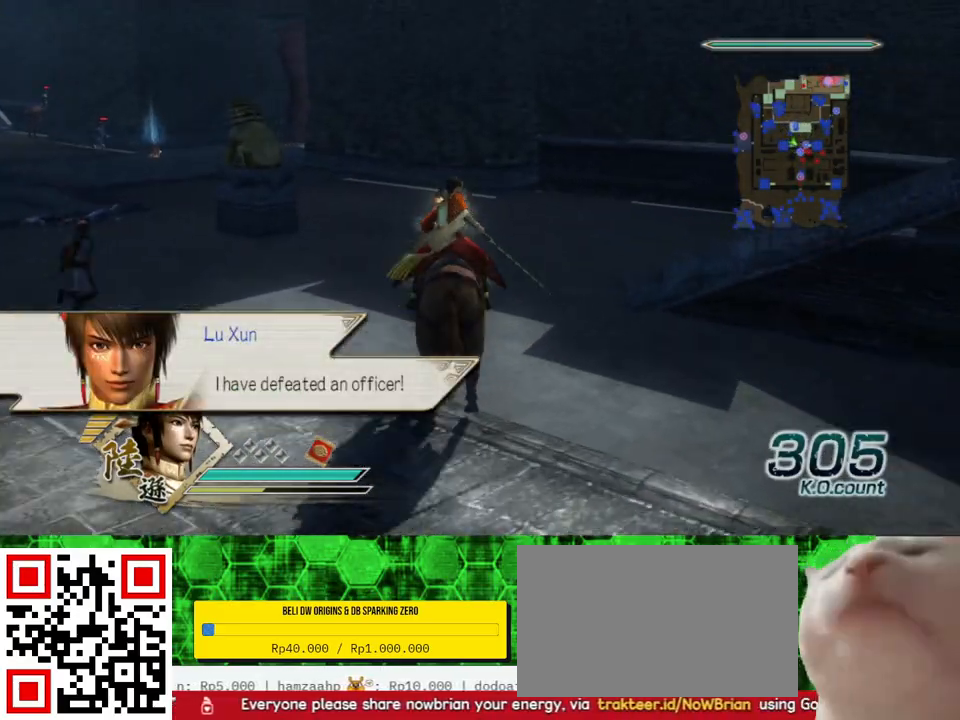
{"buttons": [], "left_stick": "up", "right_stick": "center", "events": []}
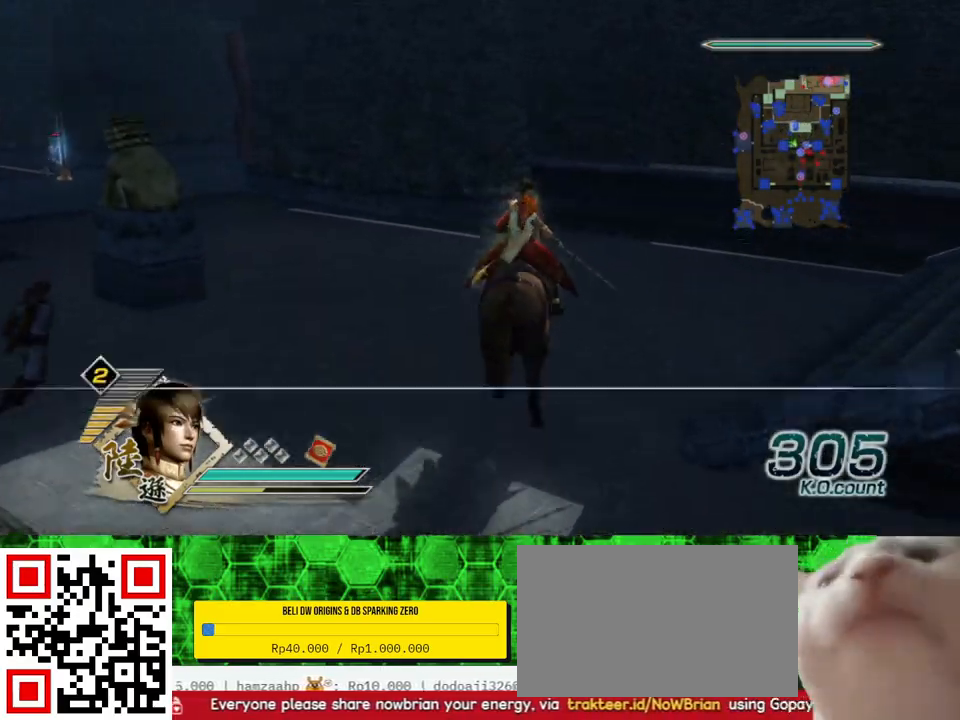
{"buttons": [], "left_stick": "right", "right_stick": "center", "events": [[33, "left_stick", "up-right"], [133, "left_stick", "right"], [133, "right_stick", "left"], [267, "right_stick", "center"]]}
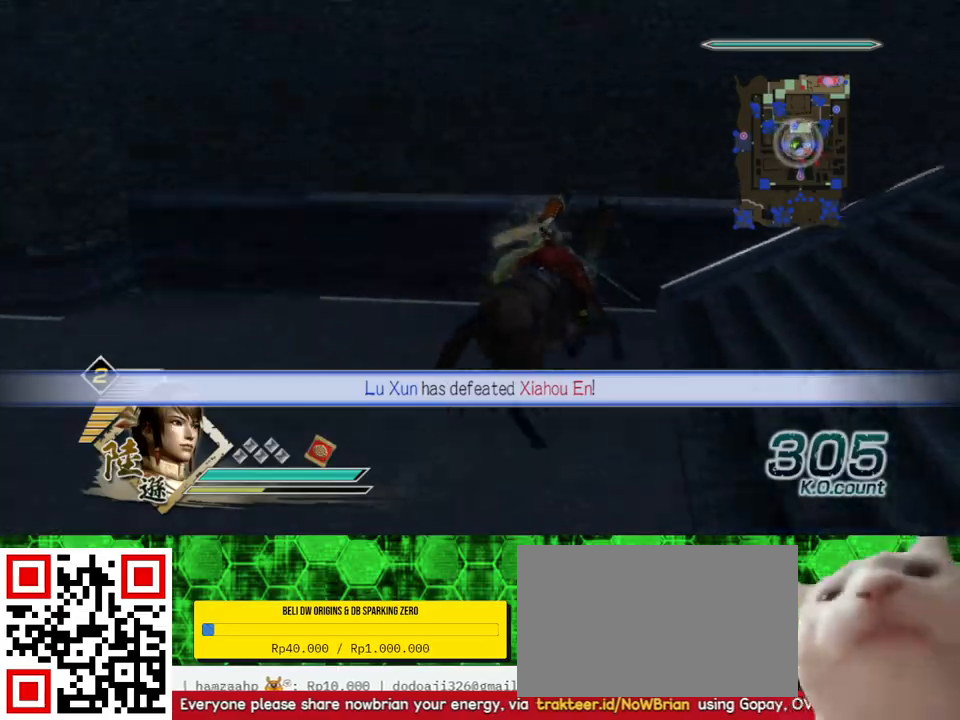
{"buttons": [], "left_stick": "right", "right_stick": "center", "events": []}
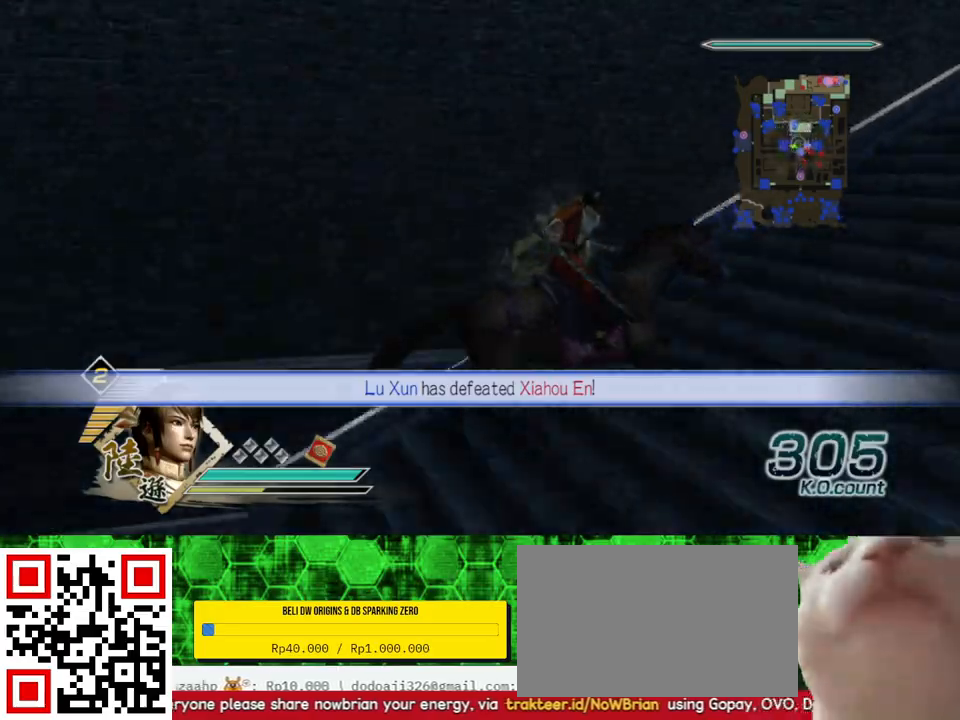
{"buttons": [], "left_stick": "up-right", "right_stick": "center", "events": [[300, "left_stick", "up-right"]]}
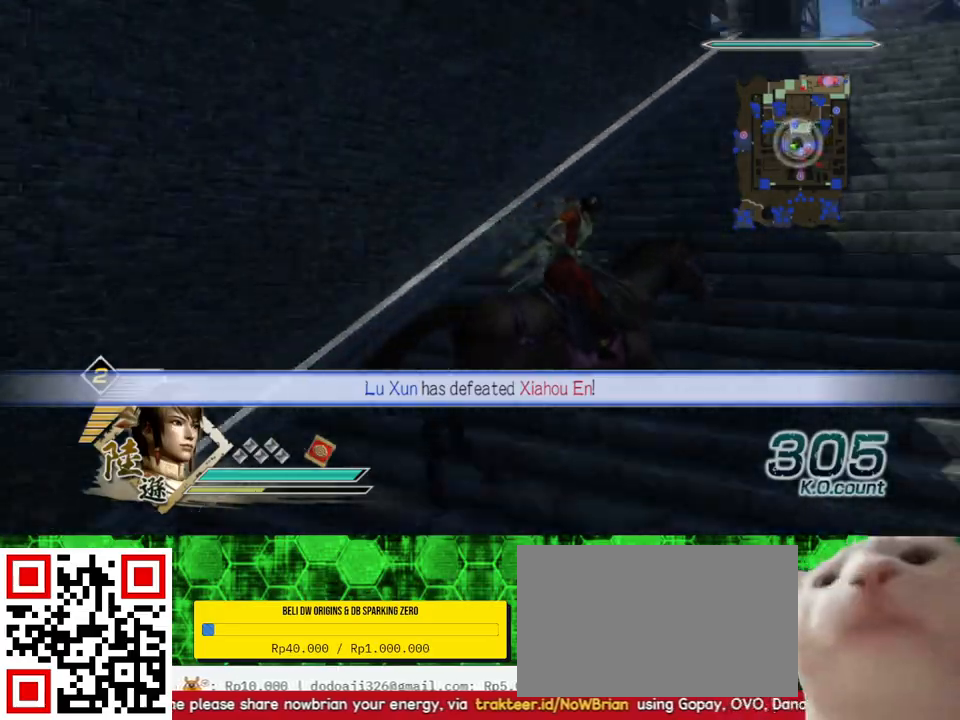
{"buttons": [], "left_stick": "up-right", "right_stick": "center", "events": []}
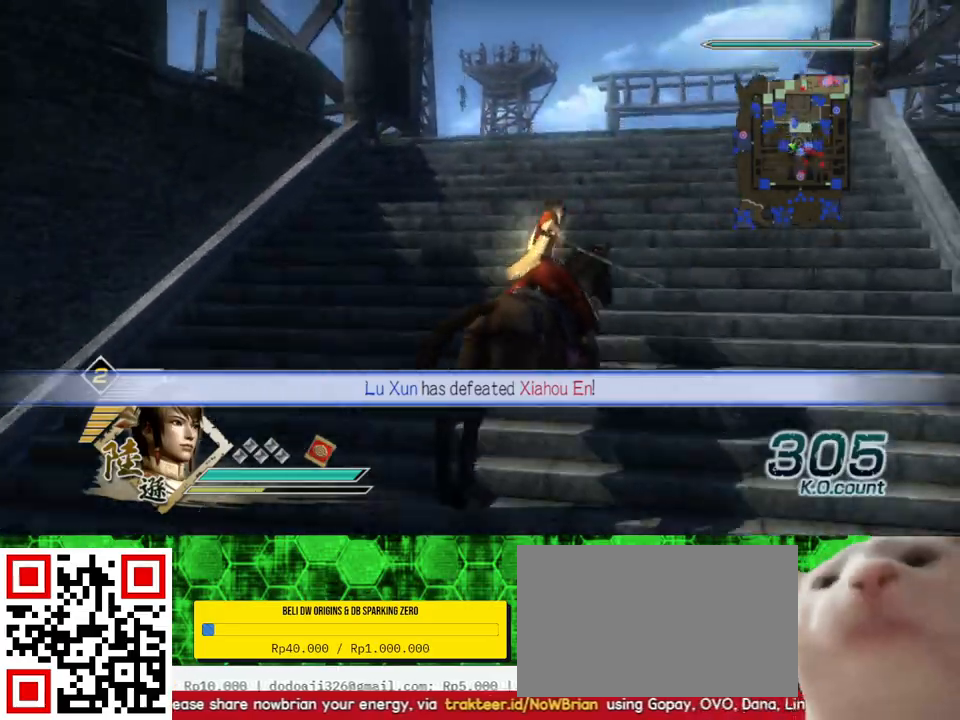
{"buttons": [], "left_stick": "up", "right_stick": "center", "events": [[33, "left_stick", "up"]]}
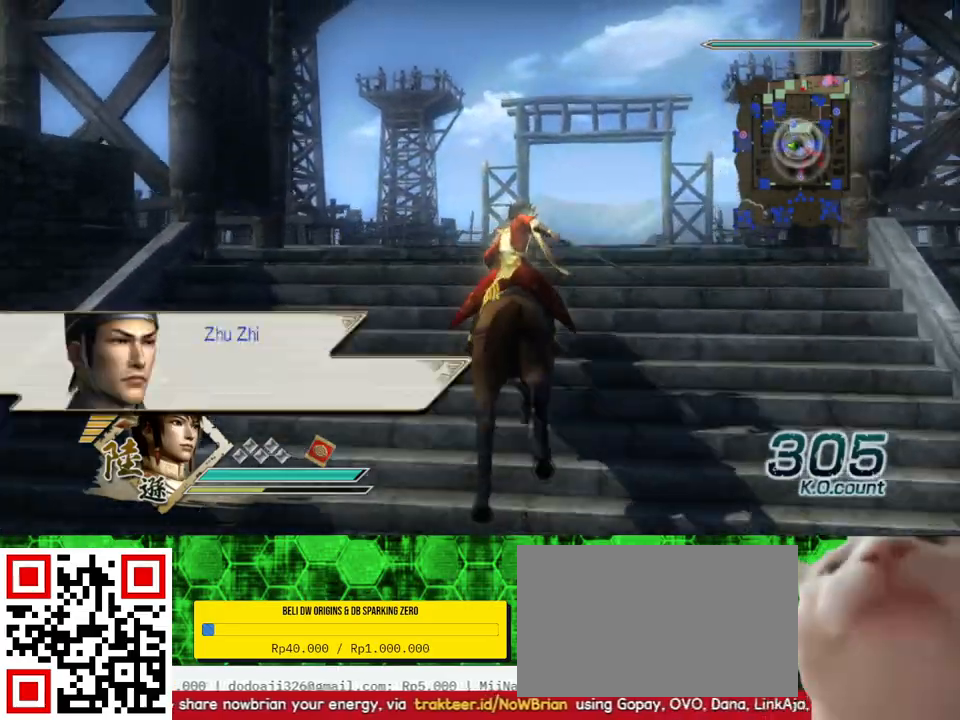
{"buttons": [], "left_stick": "up", "right_stick": "center", "events": [[167, "right_stick", "up"], [333, "right_stick", "center"]]}
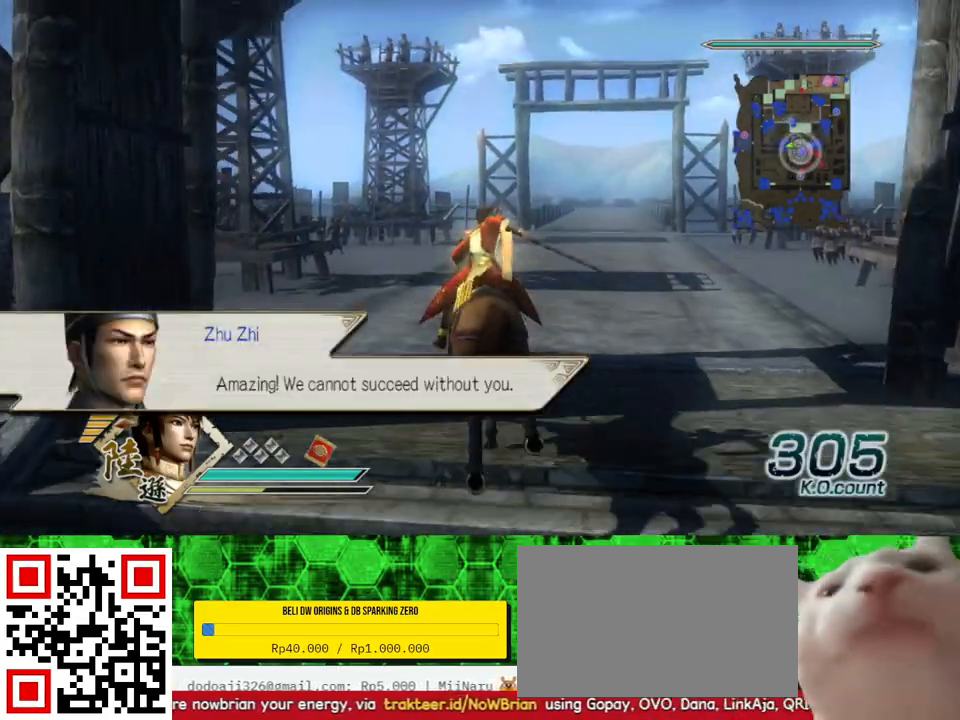
{"buttons": [], "left_stick": "up", "right_stick": "center", "events": []}
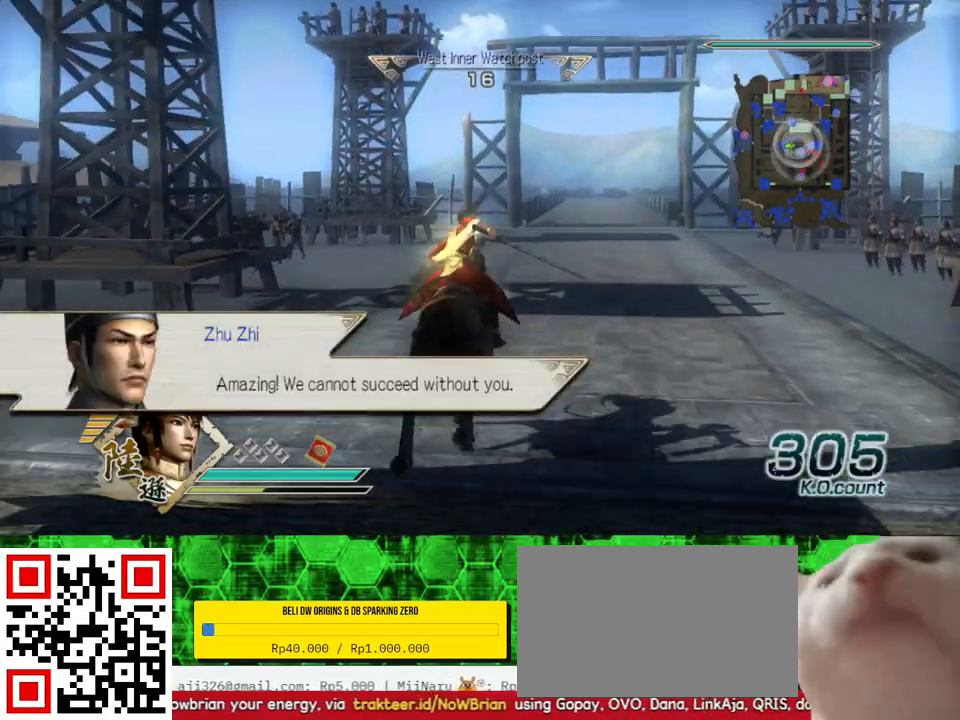
{"buttons": [], "left_stick": "up", "right_stick": "center", "events": []}
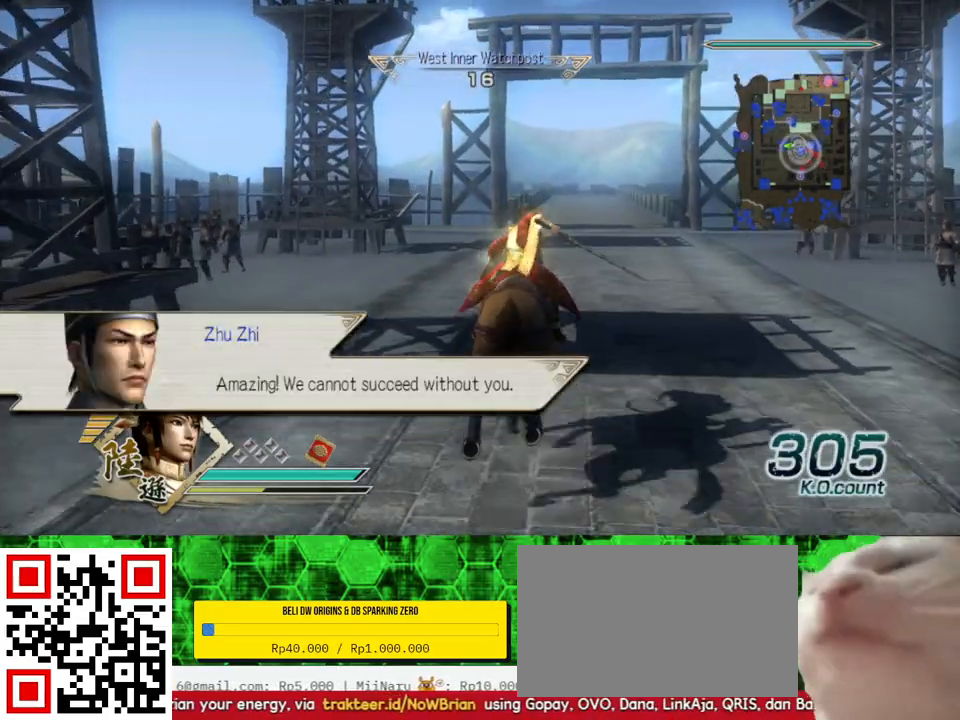
{"buttons": [], "left_stick": "up", "right_stick": "center", "events": []}
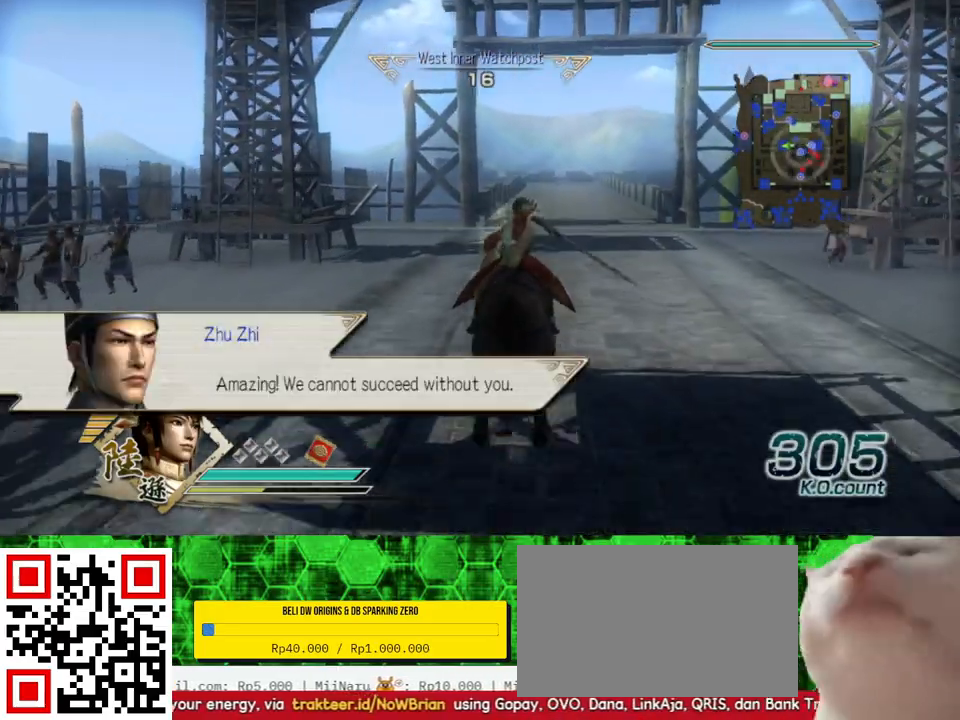
{"buttons": [], "left_stick": "up", "right_stick": "center", "events": []}
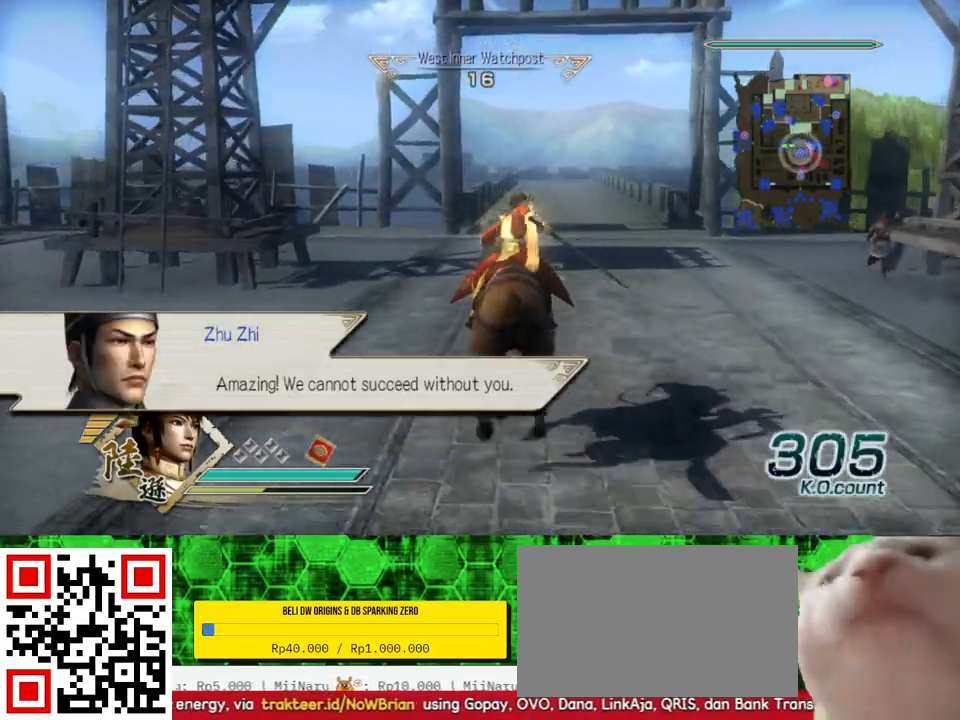
{"buttons": [], "left_stick": "up", "right_stick": "center", "events": []}
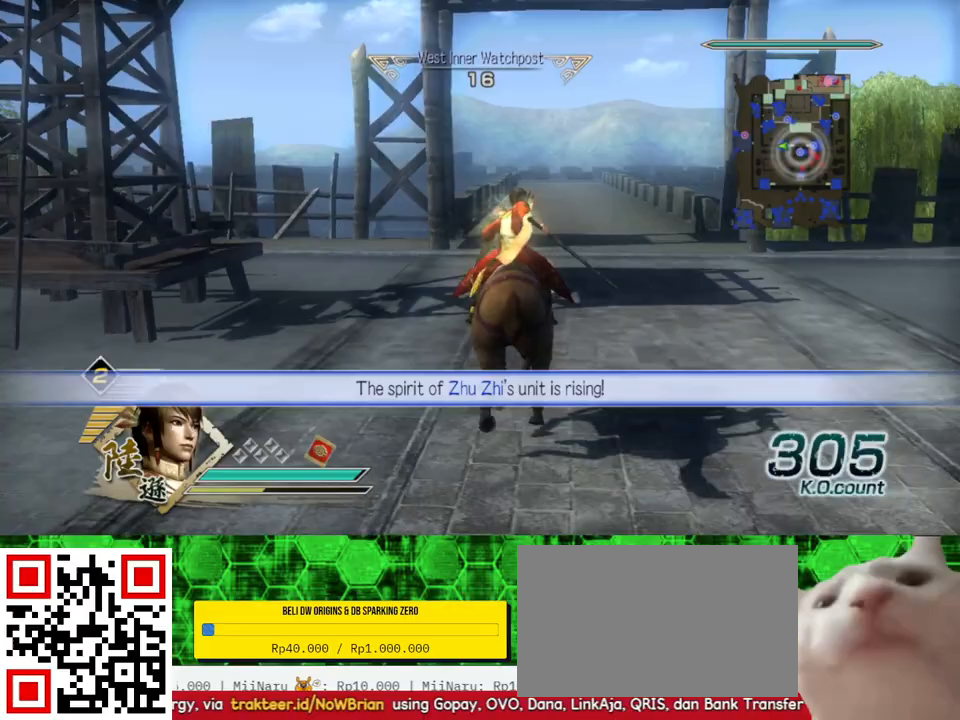
{"buttons": [], "left_stick": "up", "right_stick": "center", "events": []}
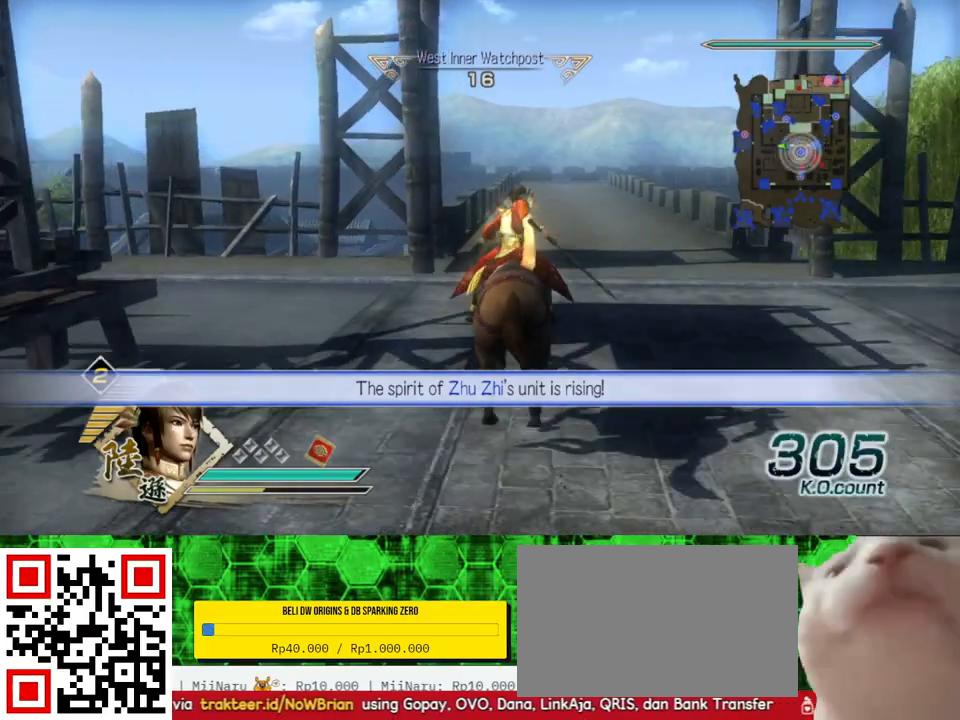
{"buttons": [], "left_stick": "up", "right_stick": "center", "events": []}
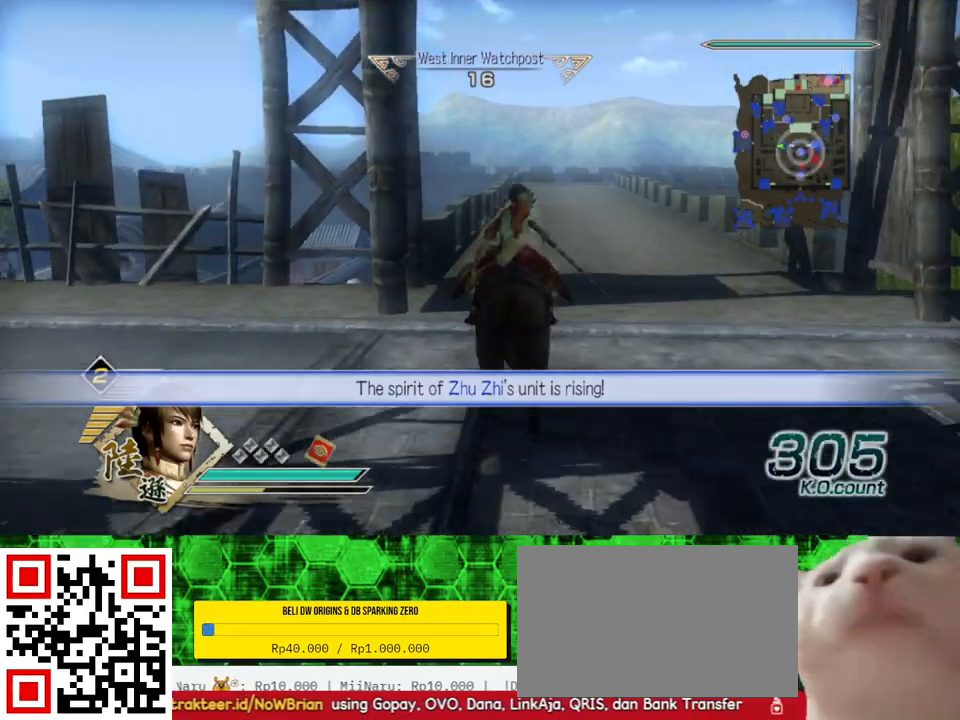
{"buttons": [], "left_stick": "up", "right_stick": "center", "events": []}